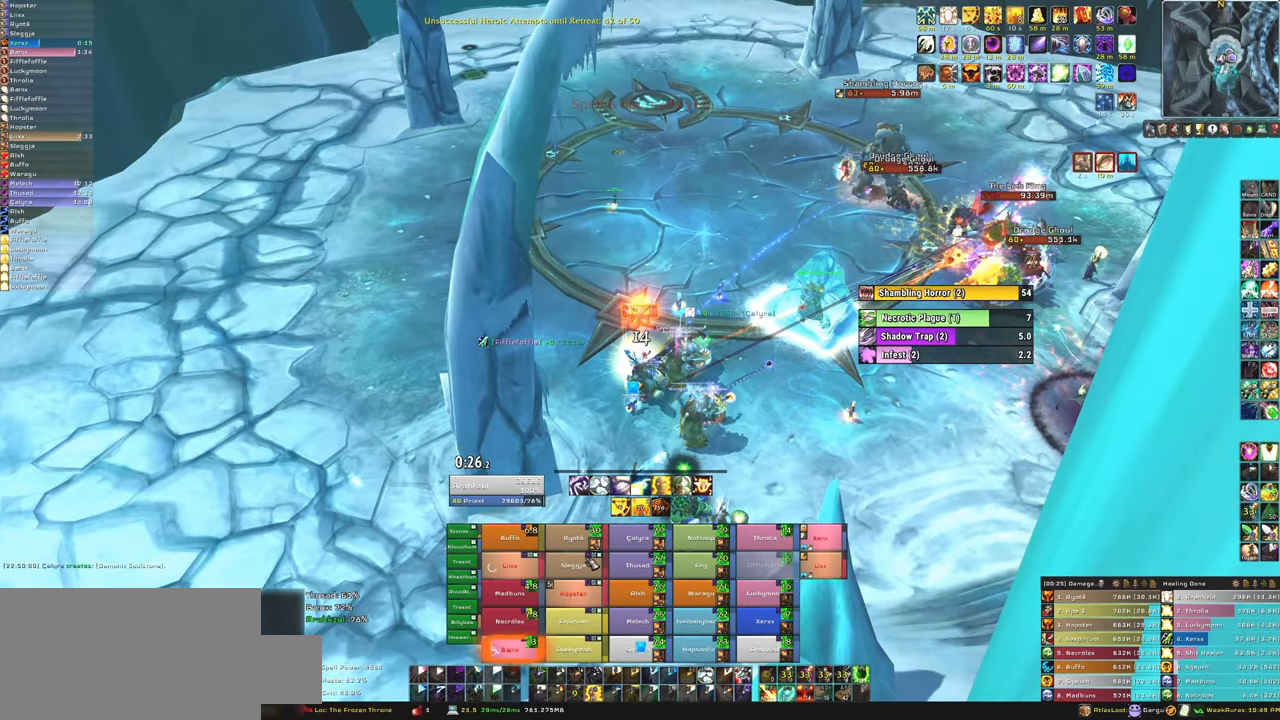
Gameplay with keyboard and mouse; each line is a JSON object with the keys and mouse buttons held at the frame after it. "events" lists presses ("down") and releases ("up") of "1", "2", "3", "4", "5", "a", "alt", "b", "c", "ctrl", "d", "e", "f", "g", "q", "r", "s", "shift", "space", "t", "tab", "tilde", "v", "w", "x", "z", "mouse_left", "mouse_wheel", "mouse_right", "mouse_mb4" and "mouse_mb5" between this image and that frame as [ms after this image, input, new state], when the widget could be followed in between. "mouse_left", "mouse_wheel", "mouse_right", "mouse_mb4", "mouse_mb5" = the "left", "wheel", "right", "mb4", "mb5" buttons of the "mouse" list. No other keys are recorded. "wheel" means that the mouse wheel is clicked or scrolled. Mouse movement is not recorded.
{"keys": ["f"], "mouse": [], "events": [[467, "f", "down"]]}
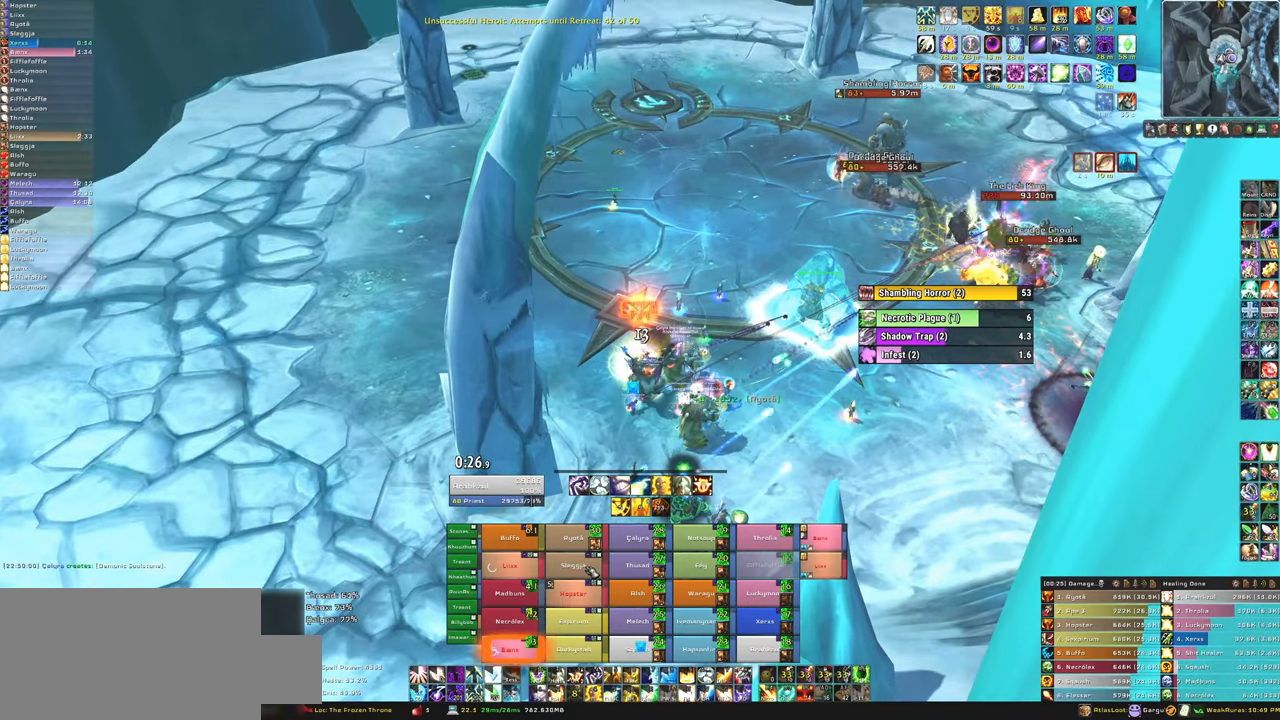
{"keys": ["f"], "mouse": [], "events": [[133, "f", "up"], [200, "f", "down"], [300, "f", "up"], [400, "f", "down"]]}
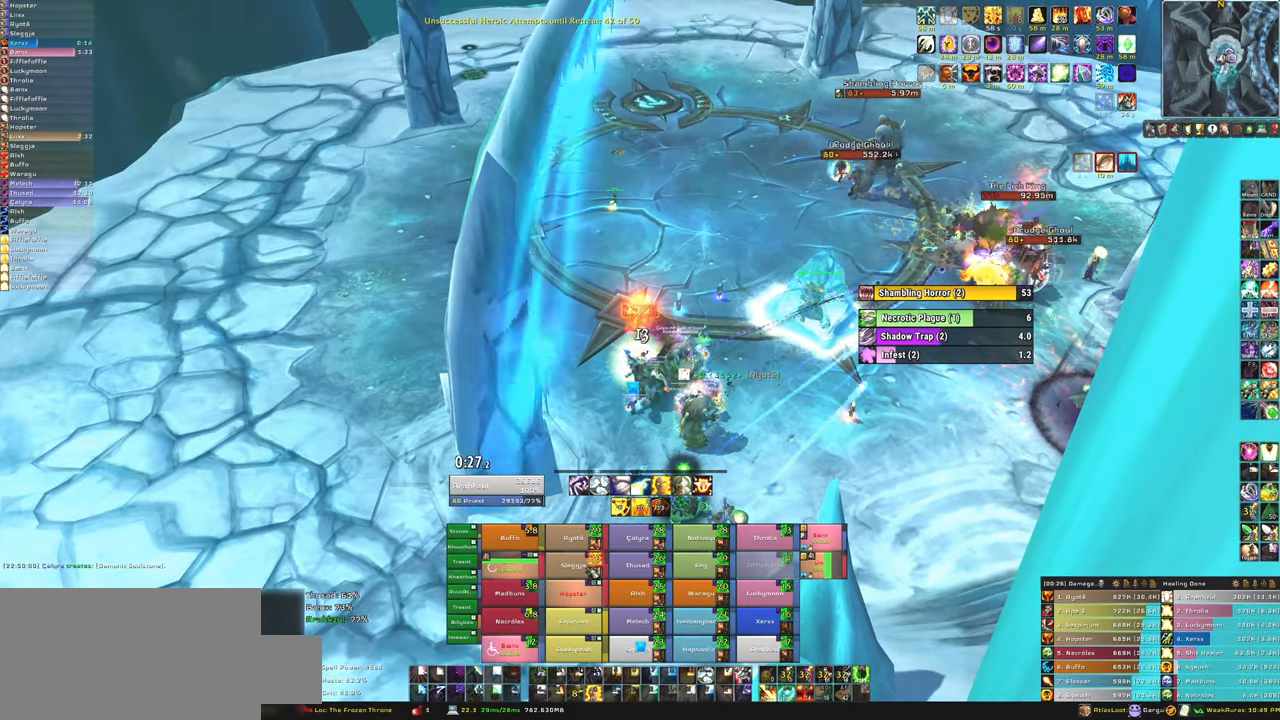
{"keys": ["f"], "mouse": [], "events": [[33, "f", "up"], [501, "f", "down"]]}
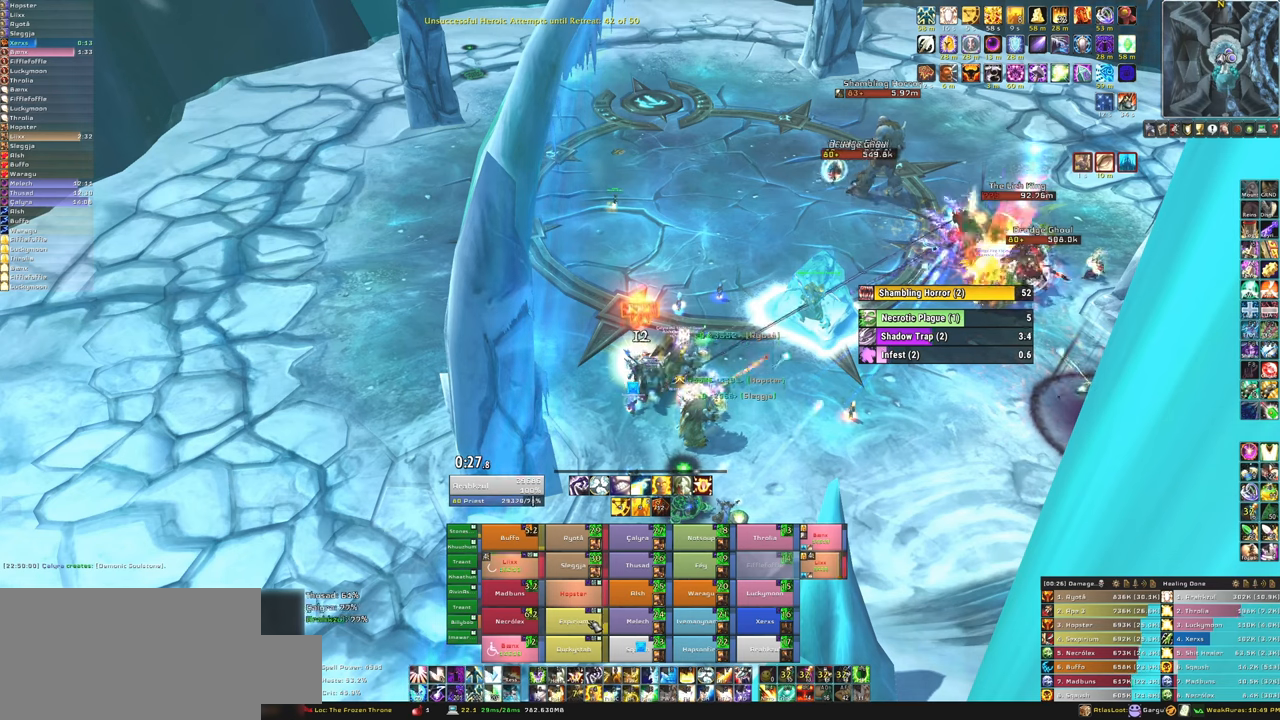
{"keys": ["f"], "mouse": [], "events": [[133, "f", "up"], [233, "f", "down"], [333, "f", "up"], [433, "f", "down"]]}
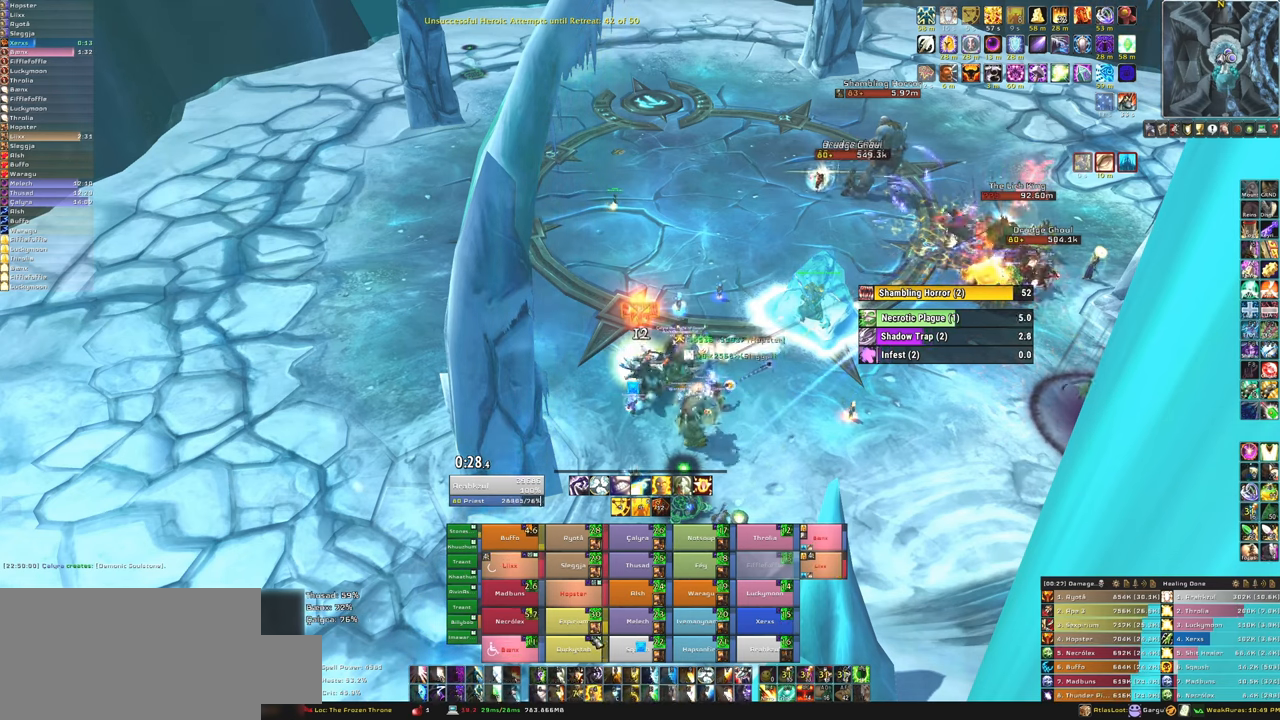
{"keys": ["f"], "mouse": [], "events": [[67, "f", "up"], [434, "f", "down"]]}
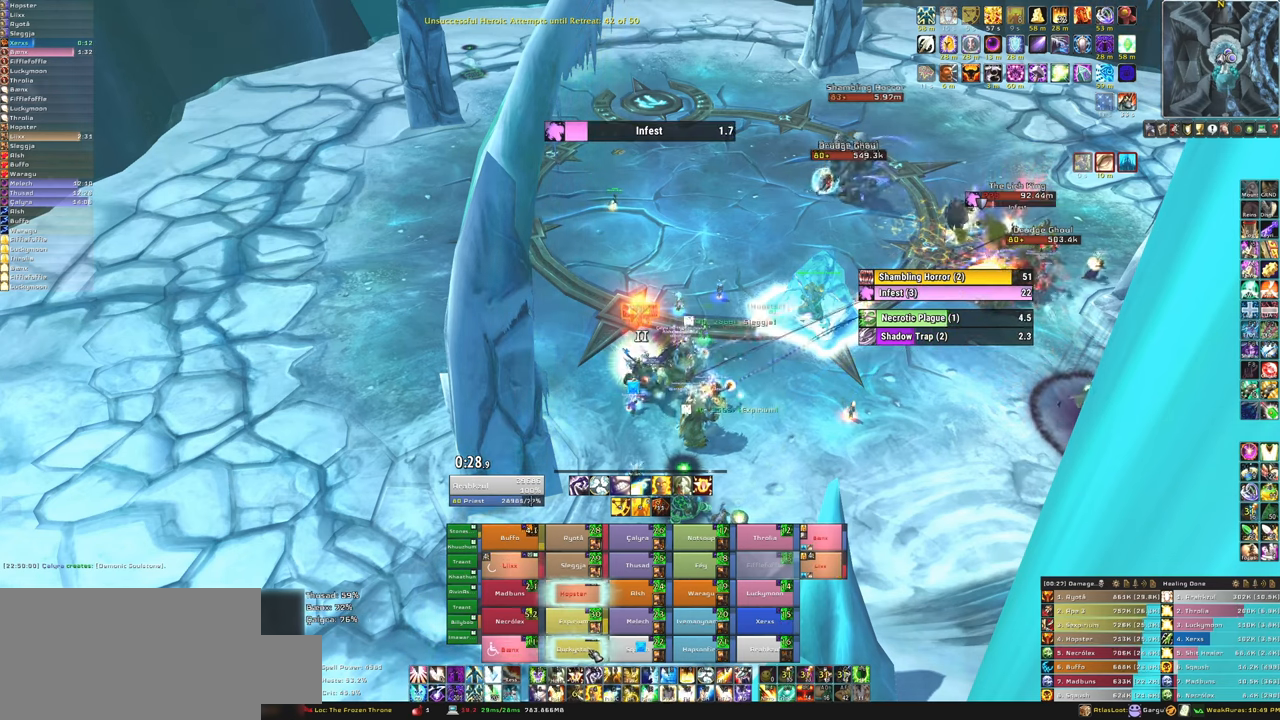
{"keys": [], "mouse": [], "events": [[100, "f", "up"], [133, "f", "down"], [267, "f", "up"], [333, "f", "down"], [500, "f", "up"]]}
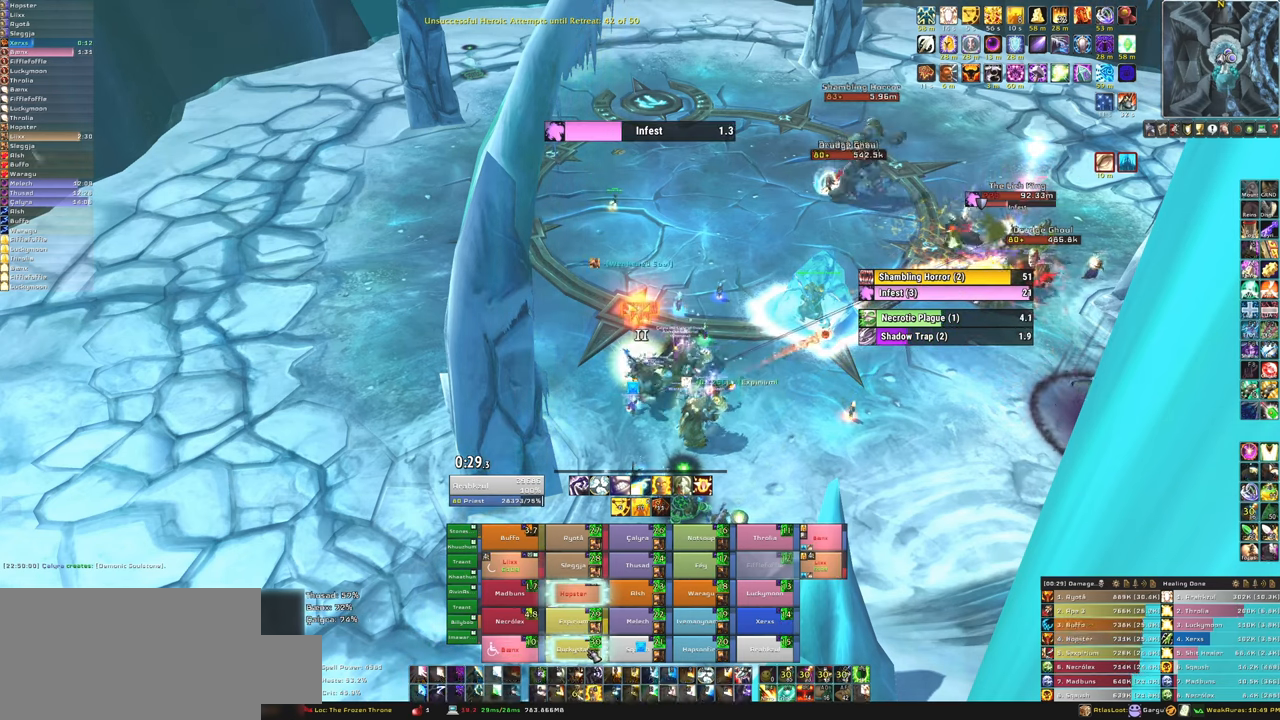
{"keys": [], "mouse": [], "events": []}
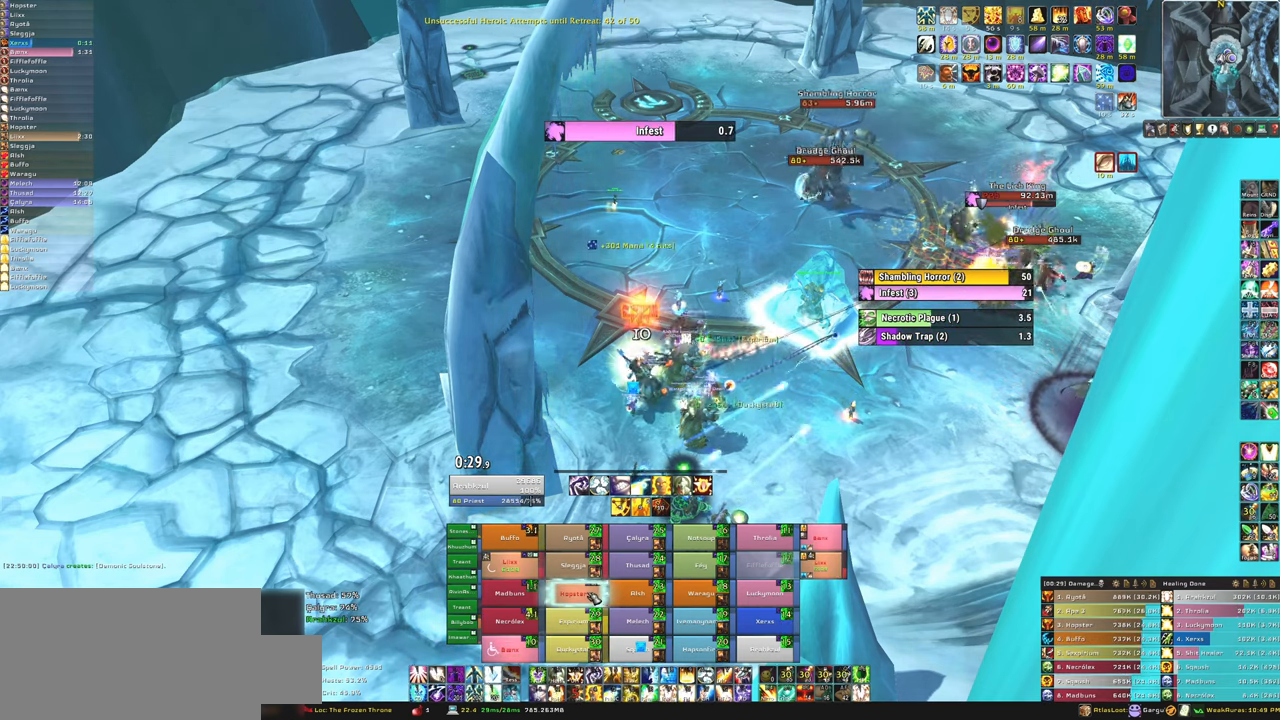
{"keys": ["f"], "mouse": [], "events": [[100, "f", "down"], [200, "f", "up"], [300, "f", "down"], [433, "f", "up"], [500, "f", "down"]]}
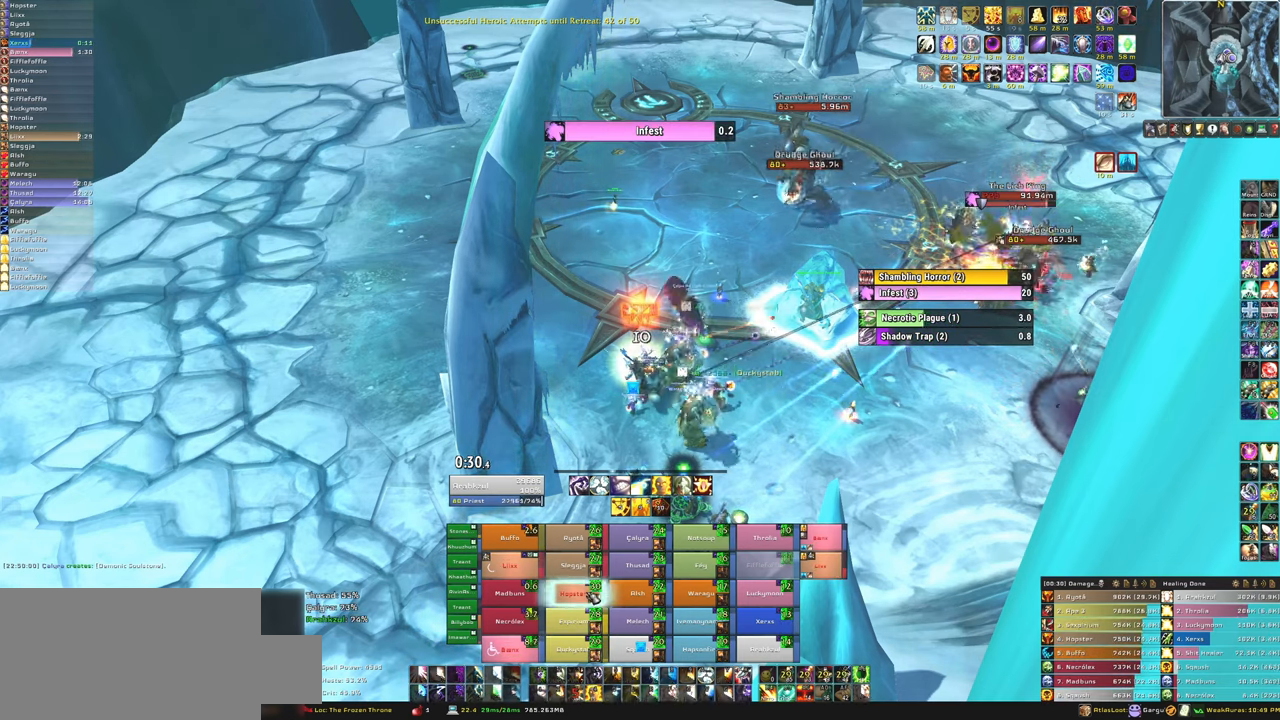
{"keys": [], "mouse": [], "events": [[100, "f", "up"]]}
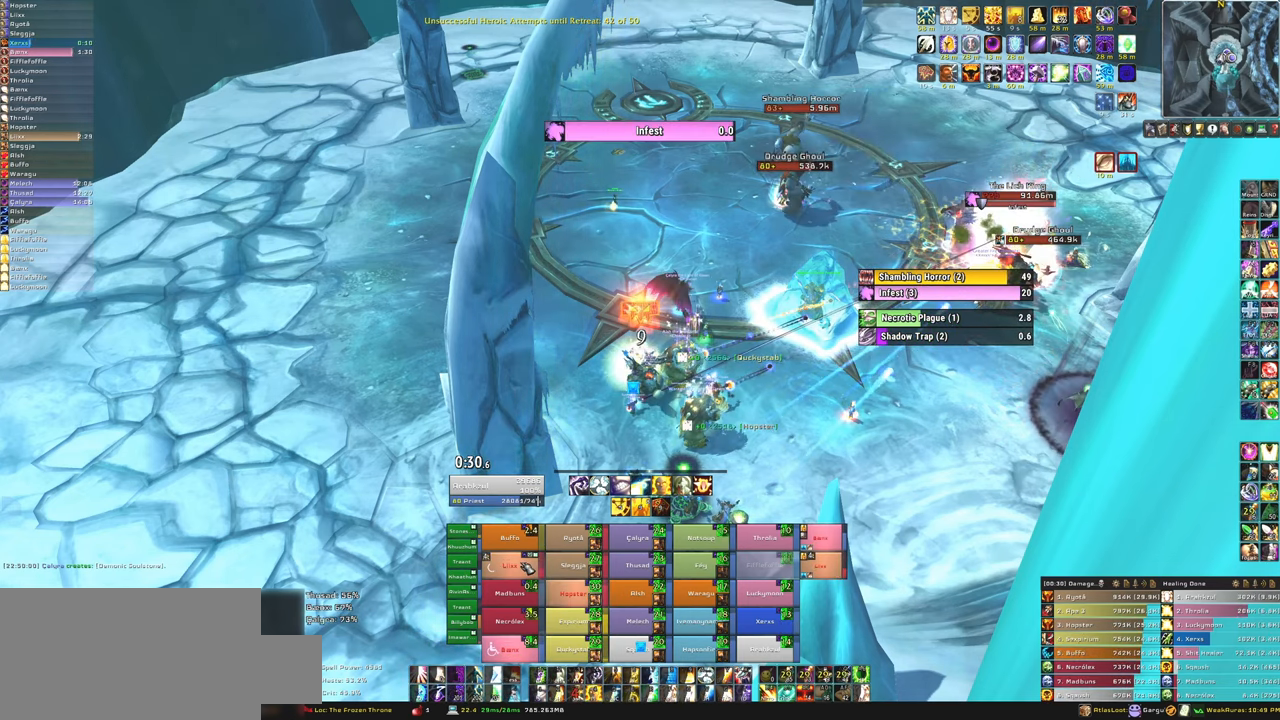
{"keys": ["f"], "mouse": [], "events": [[33, "f", "down"], [166, "f", "up"], [267, "f", "down"], [367, "f", "up"], [467, "f", "down"]]}
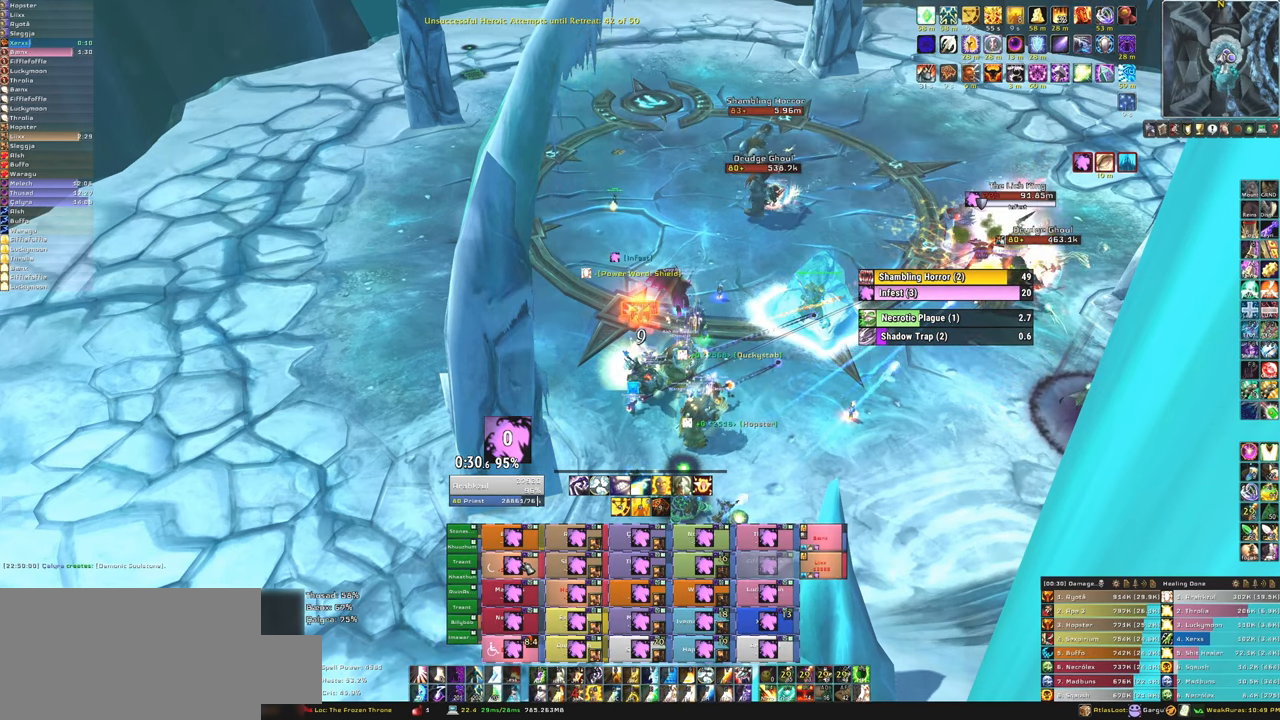
{"keys": [], "mouse": [], "events": [[100, "f", "up"]]}
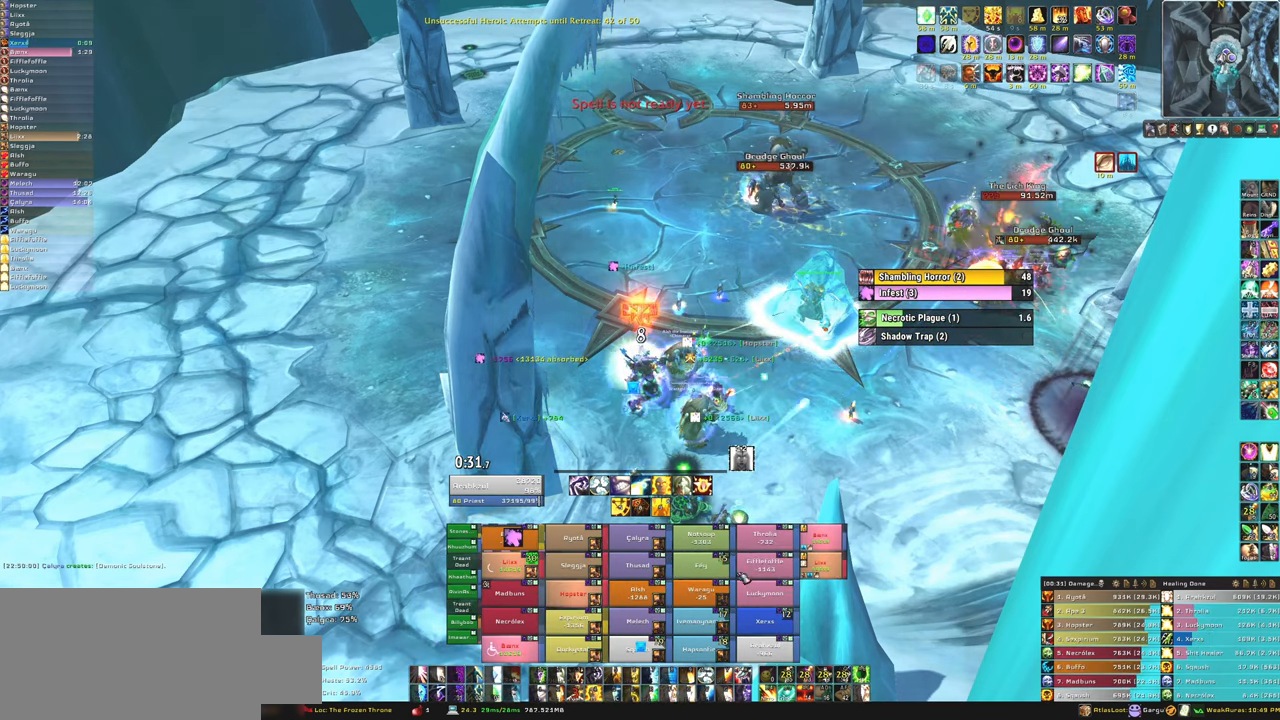
{"keys": [], "mouse": [], "events": []}
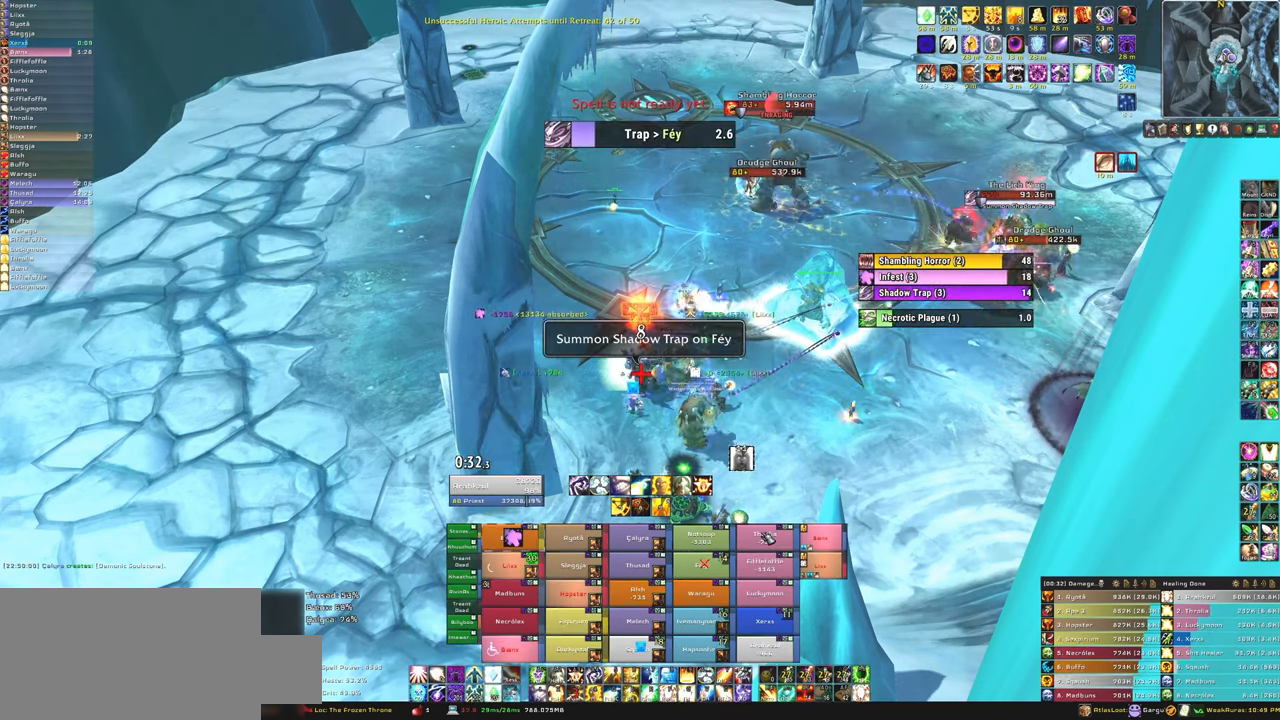
{"keys": [], "mouse": [], "events": [[33, "f", "down"], [134, "f", "up"], [234, "f", "down"], [367, "f", "up"]]}
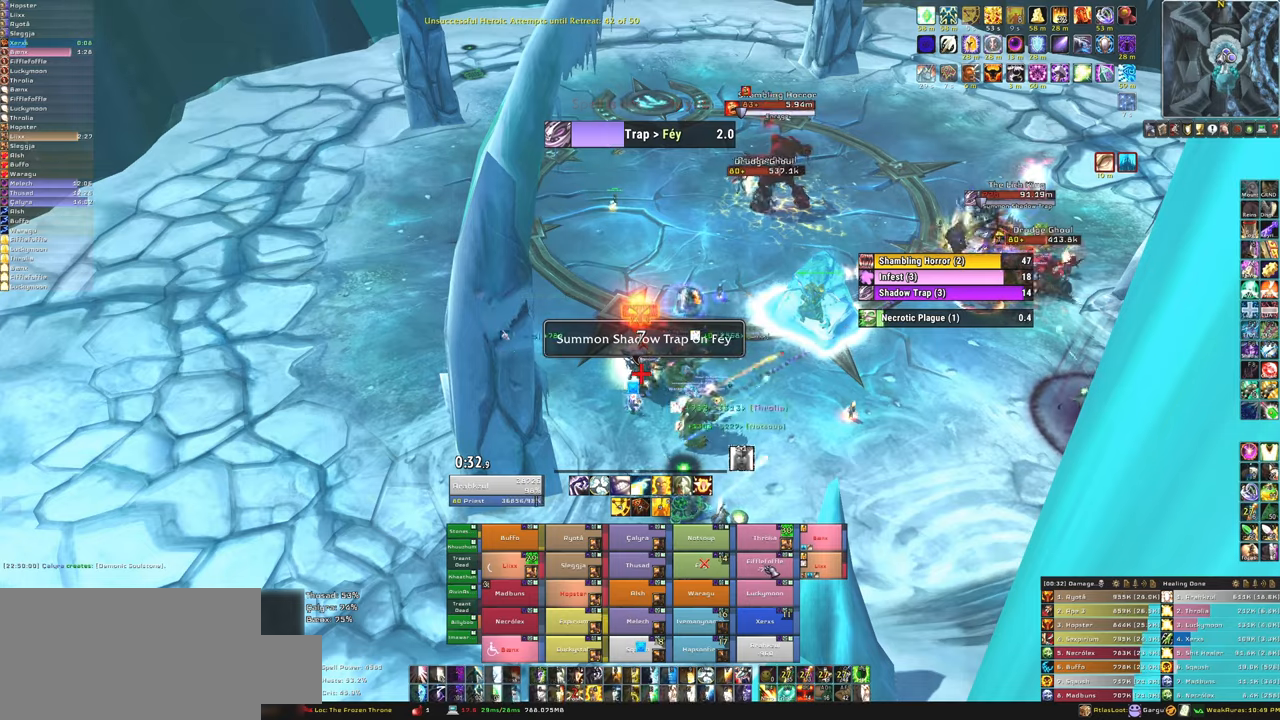
{"keys": ["w"], "mouse": [], "events": [[100, "a", "down"], [300, "w", "down"], [333, "a", "up"]]}
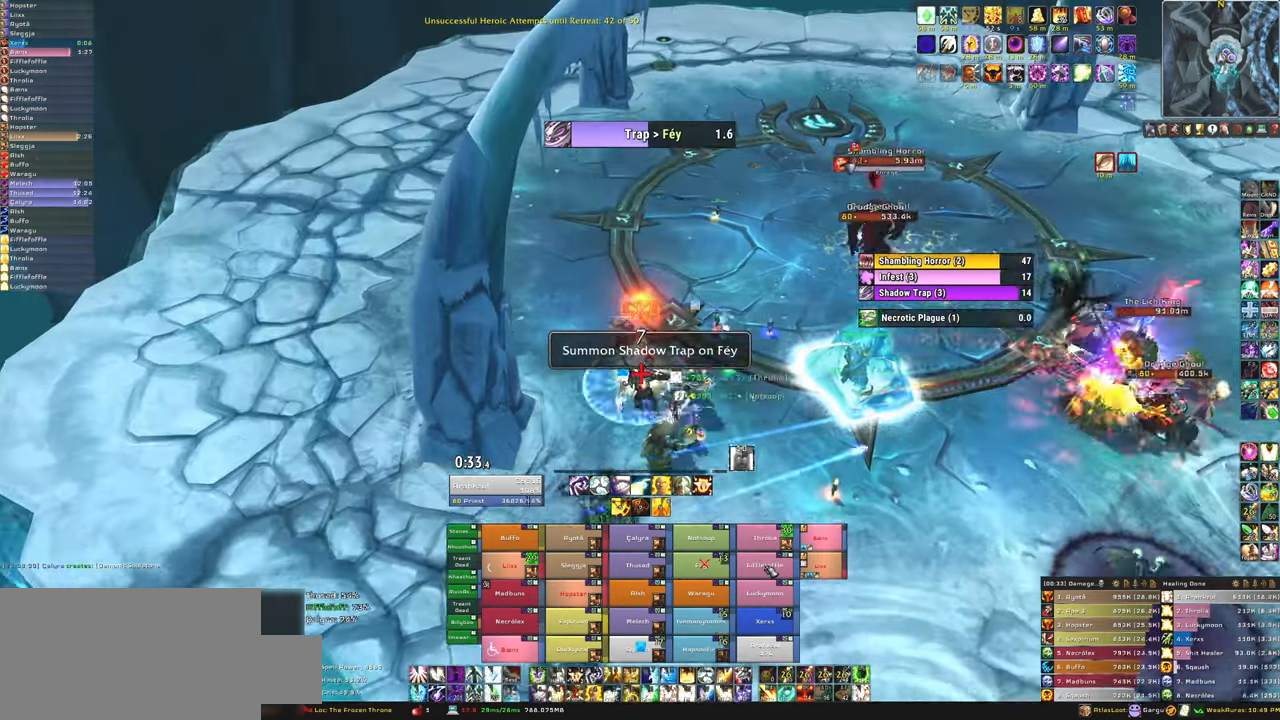
{"keys": ["w"], "mouse": [], "events": [[167, "f", "down"], [300, "f", "up"]]}
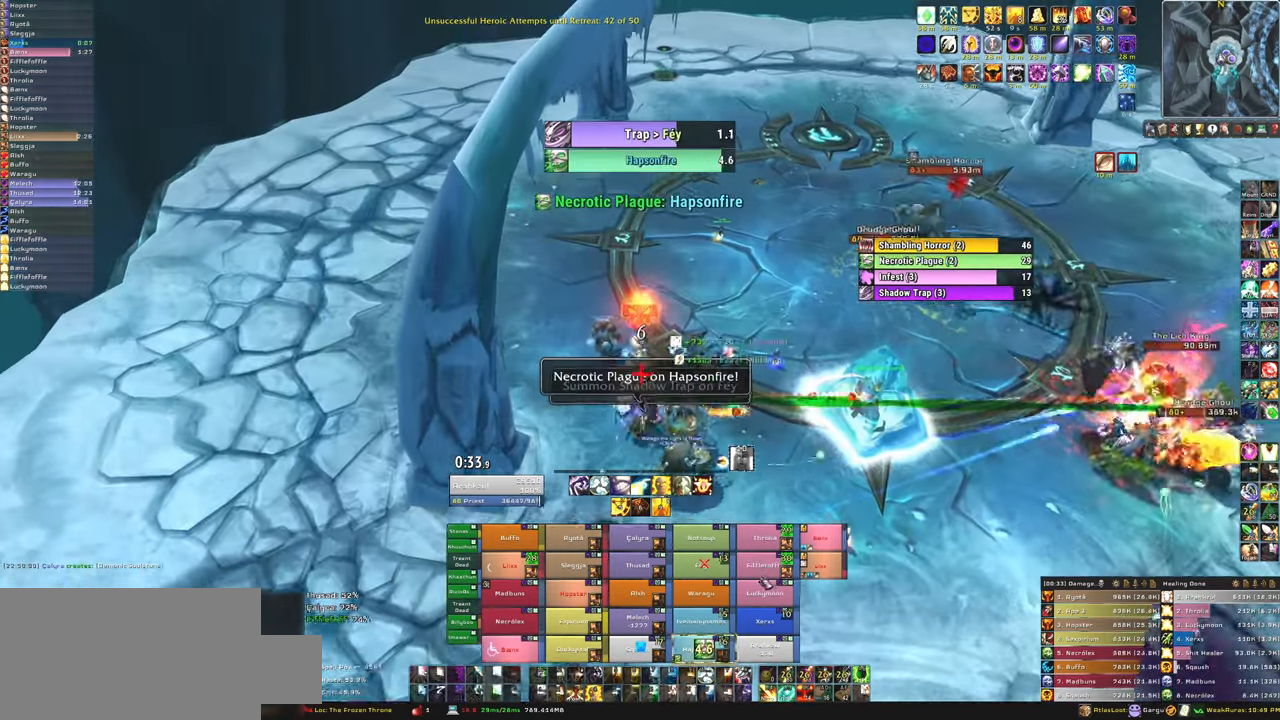
{"keys": ["f", "w"], "mouse": [], "events": [[400, "f", "down"]]}
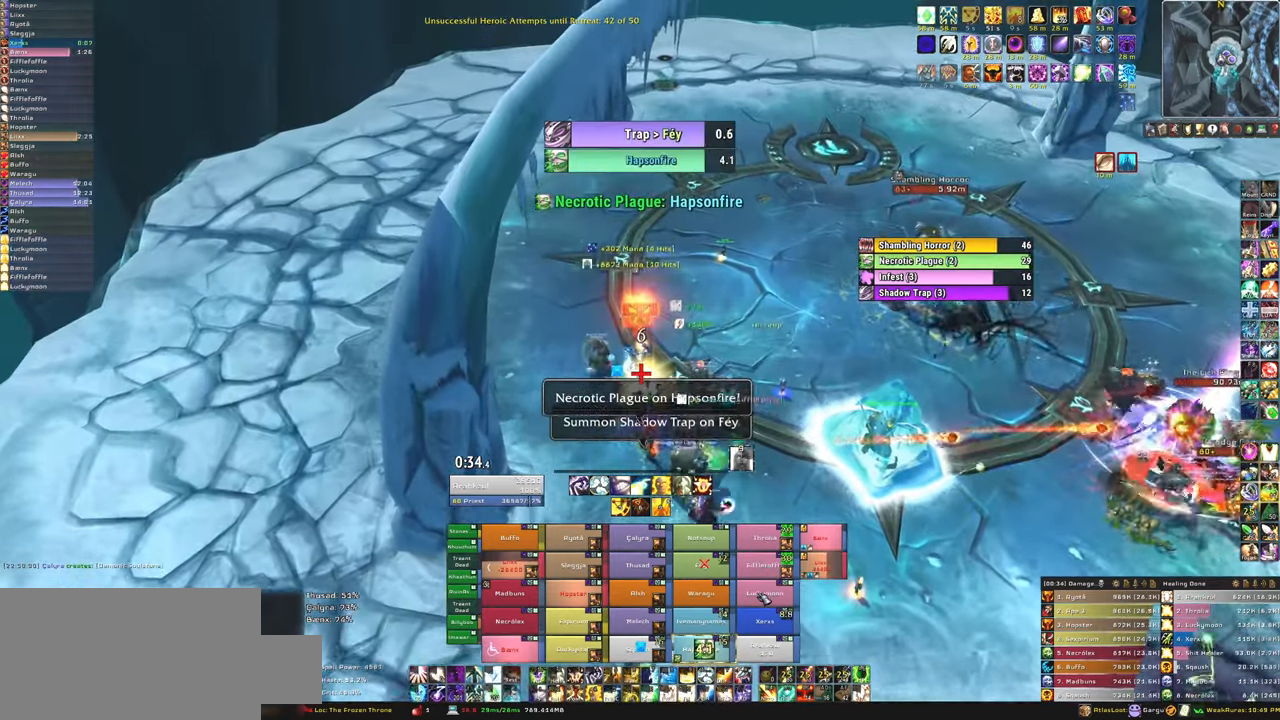
{"keys": [], "mouse": [], "events": [[67, "f", "up"], [100, "f", "down"], [234, "f", "up"], [467, "w", "up"]]}
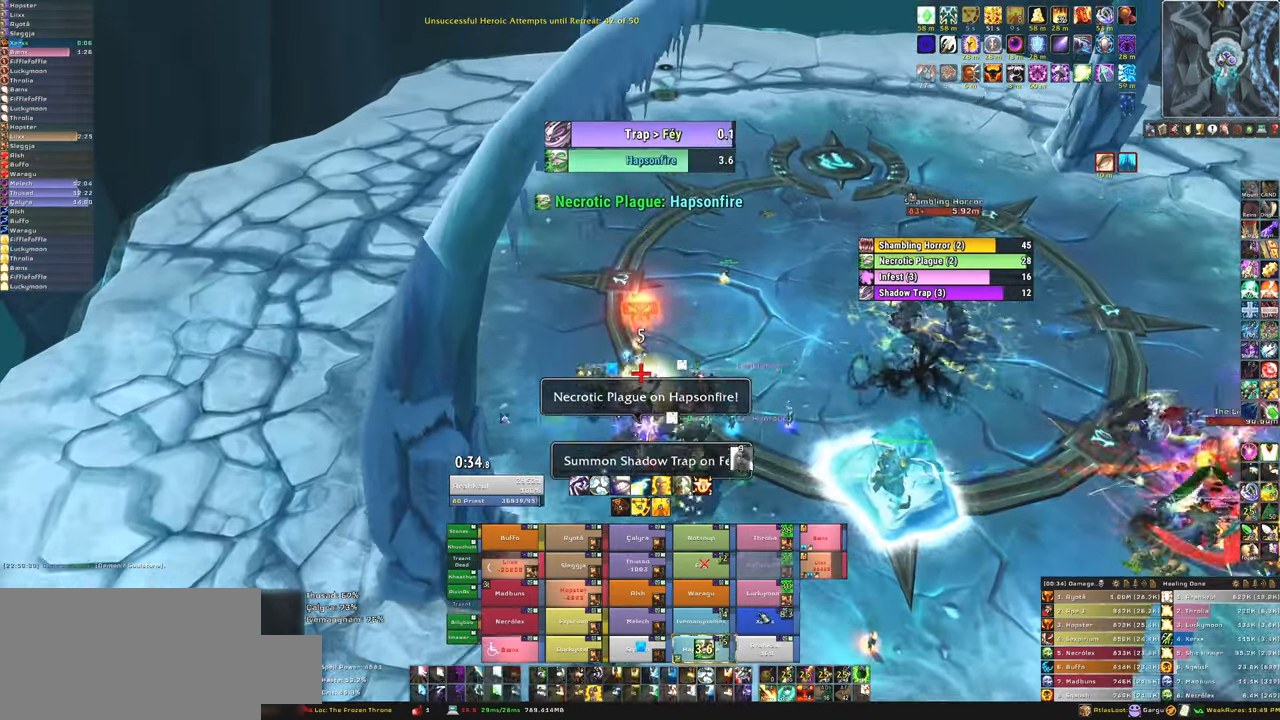
{"keys": [], "mouse": [], "events": []}
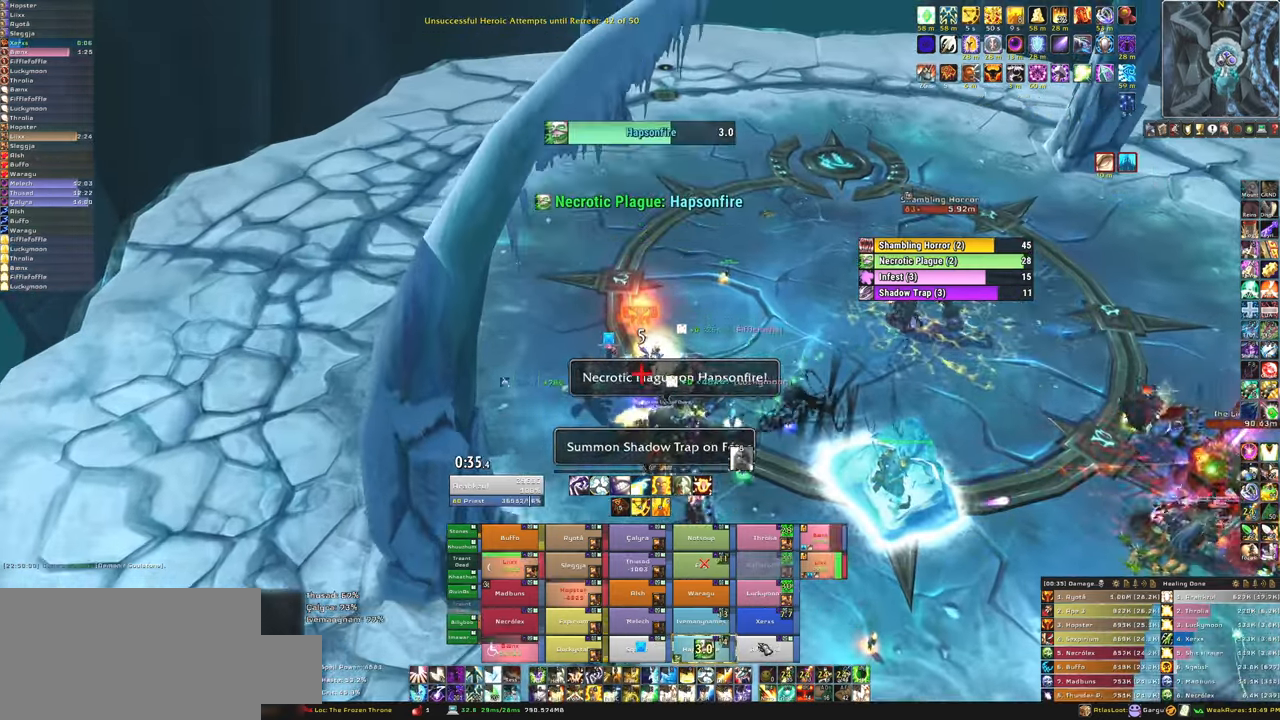
{"keys": [], "mouse": [], "events": [[33, "w", "down"], [167, "f", "down"], [367, "f", "up"], [367, "w", "up"]]}
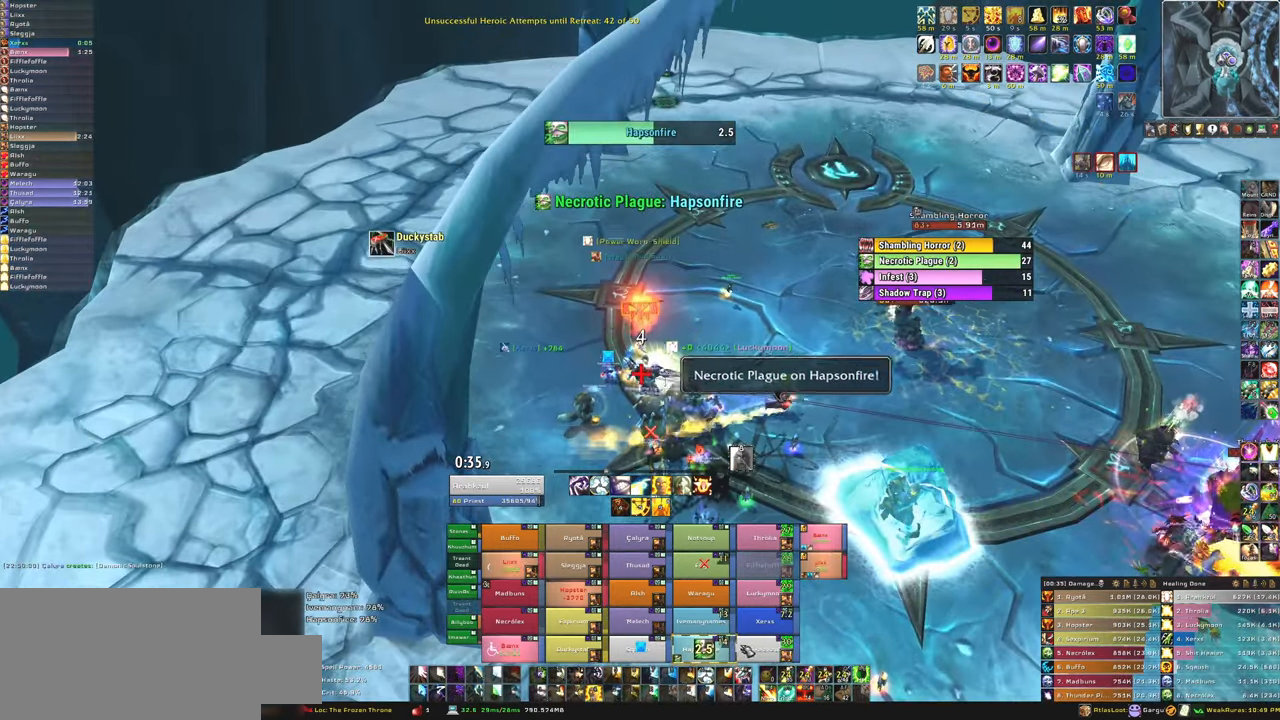
{"keys": [], "mouse": [], "events": []}
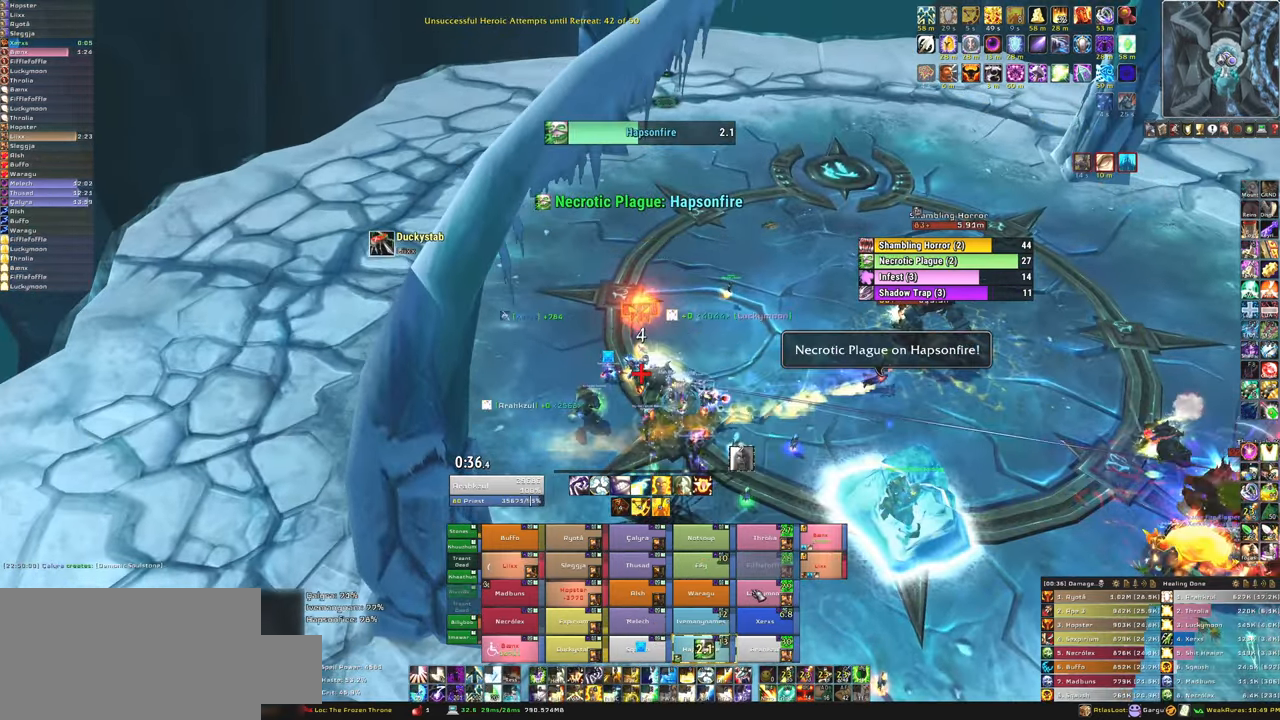
{"keys": [], "mouse": [], "events": [[334, "f", "down"], [501, "f", "up"]]}
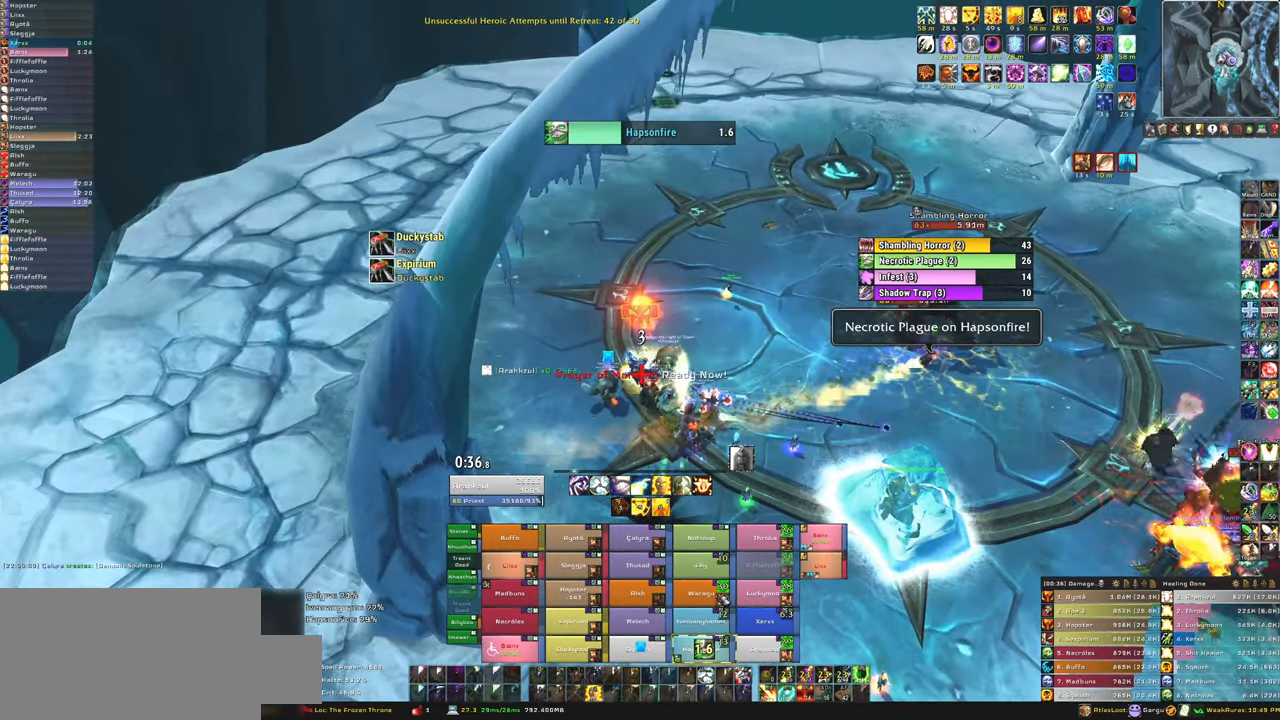
{"keys": [], "mouse": [], "events": []}
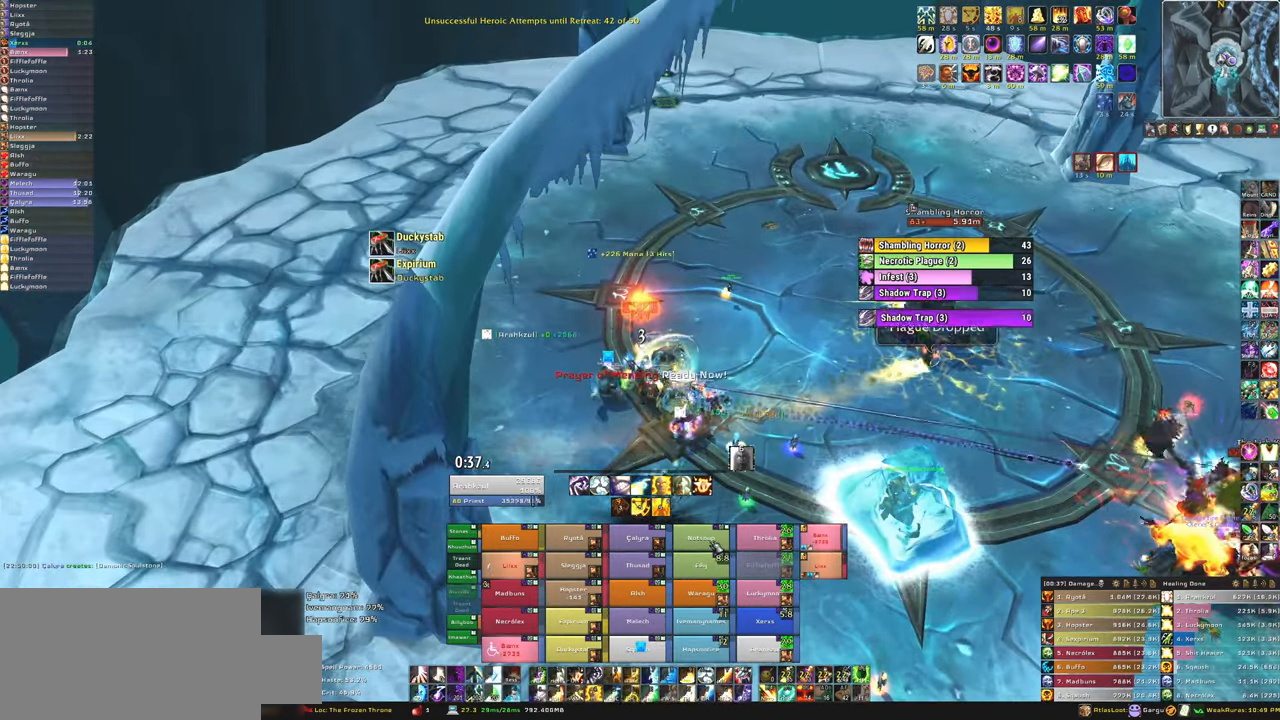
{"keys": [], "mouse": [], "events": [[134, "f", "down"], [300, "f", "up"], [334, "f", "down"], [467, "f", "up"]]}
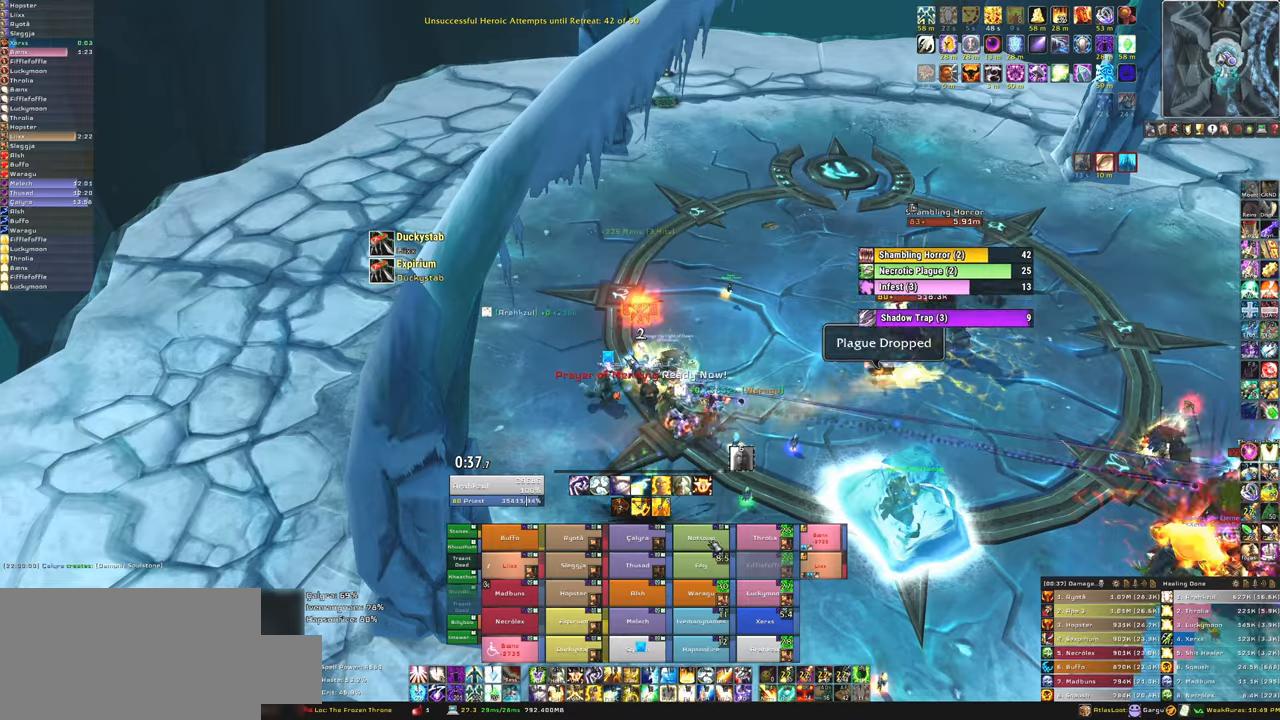
{"keys": ["d"], "mouse": [], "events": [[166, "d", "down"]]}
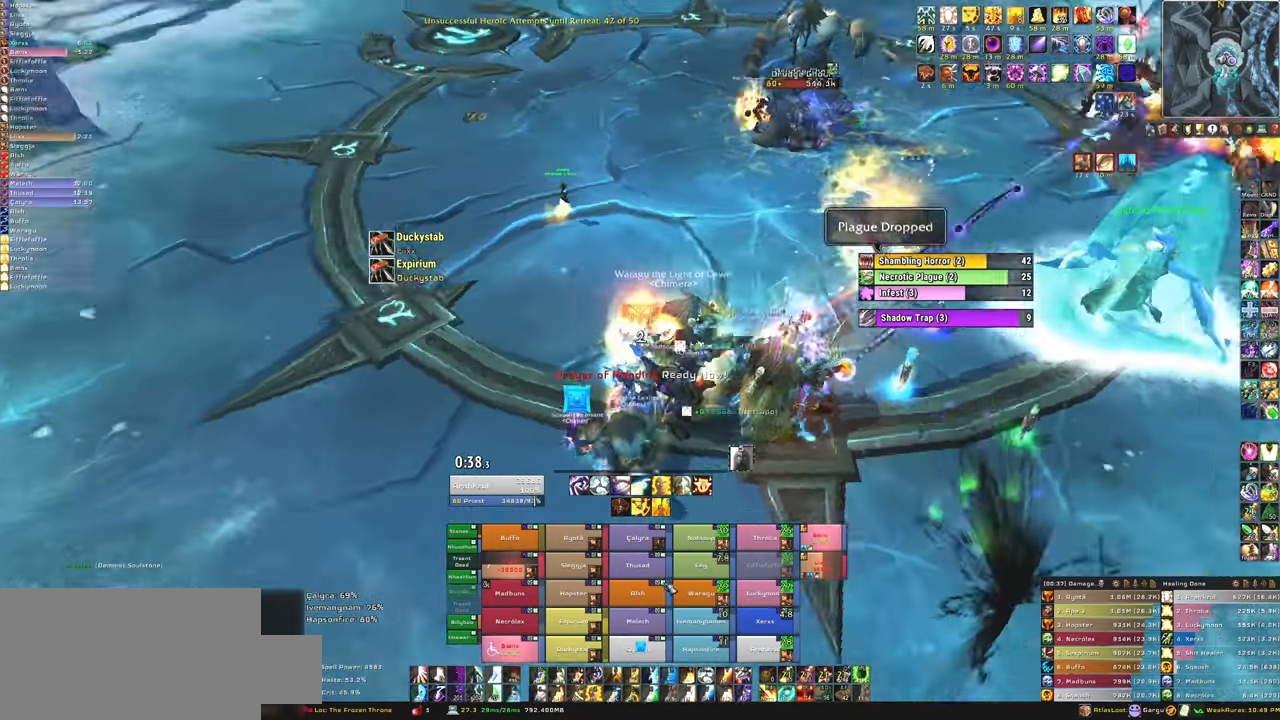
{"keys": [], "mouse": [], "events": [[200, "d", "up"], [300, "f", "down"], [500, "f", "up"]]}
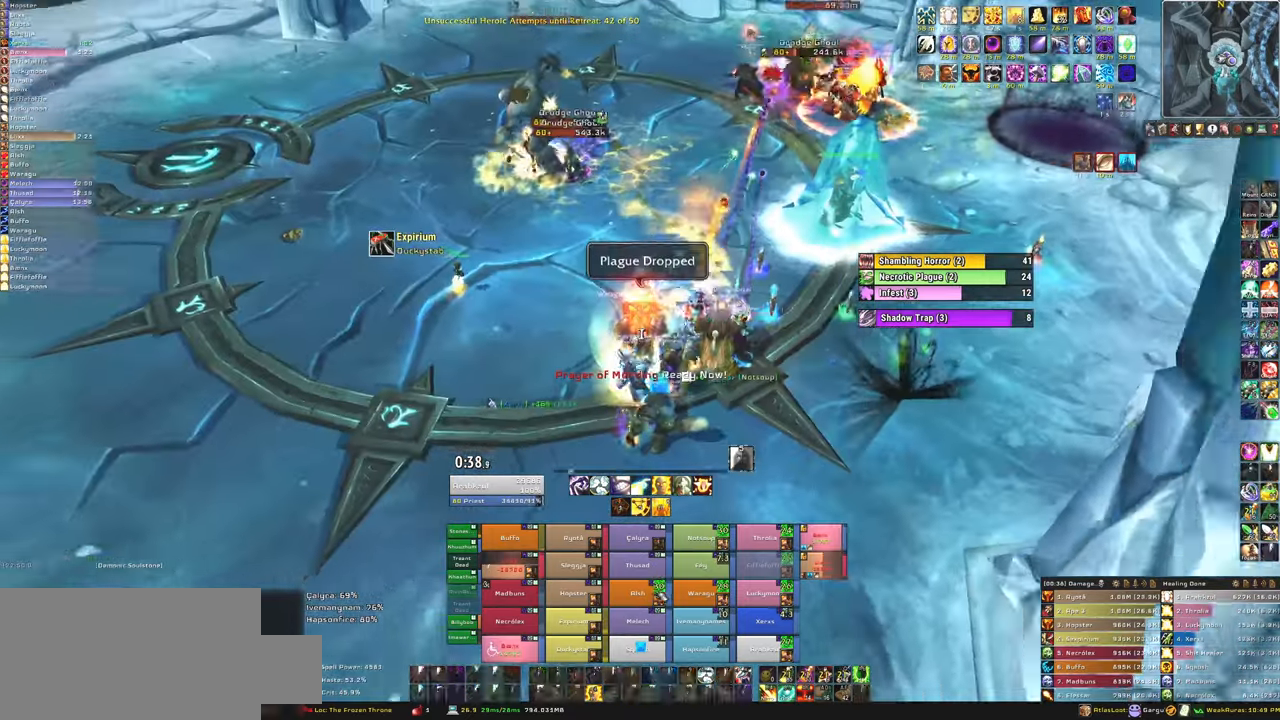
{"keys": ["f"], "mouse": [], "events": [[501, "f", "down"]]}
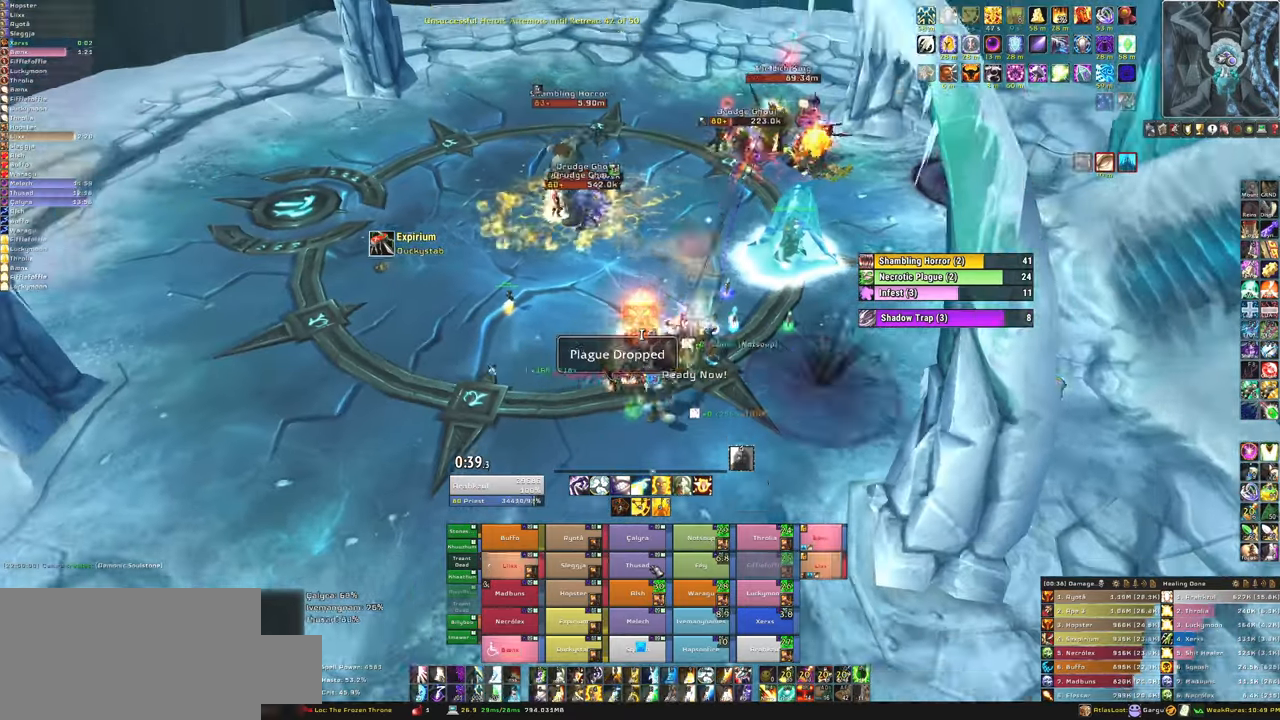
{"keys": [], "mouse": [], "events": [[133, "f", "up"], [200, "f", "down"], [333, "f", "up"]]}
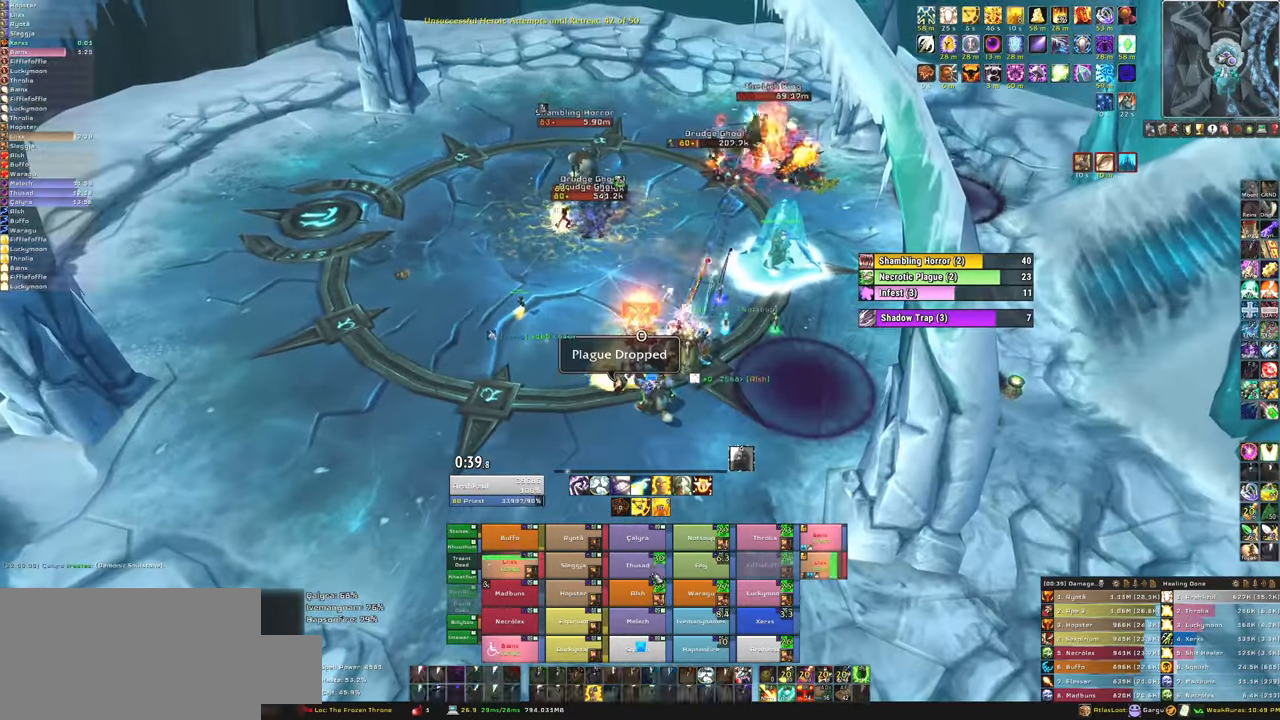
{"keys": [], "mouse": [], "events": []}
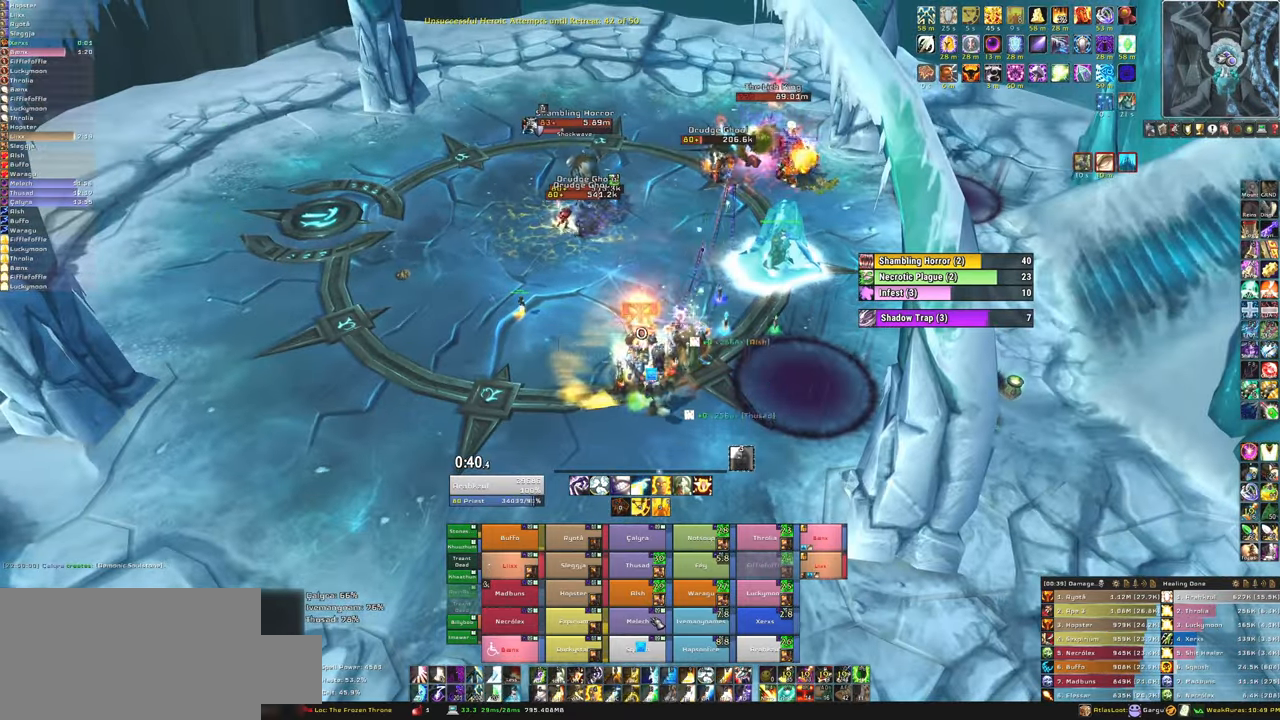
{"keys": ["f"], "mouse": [], "events": [[33, "f", "down"], [133, "f", "up"], [233, "f", "down"], [367, "f", "up"], [400, "f", "down"]]}
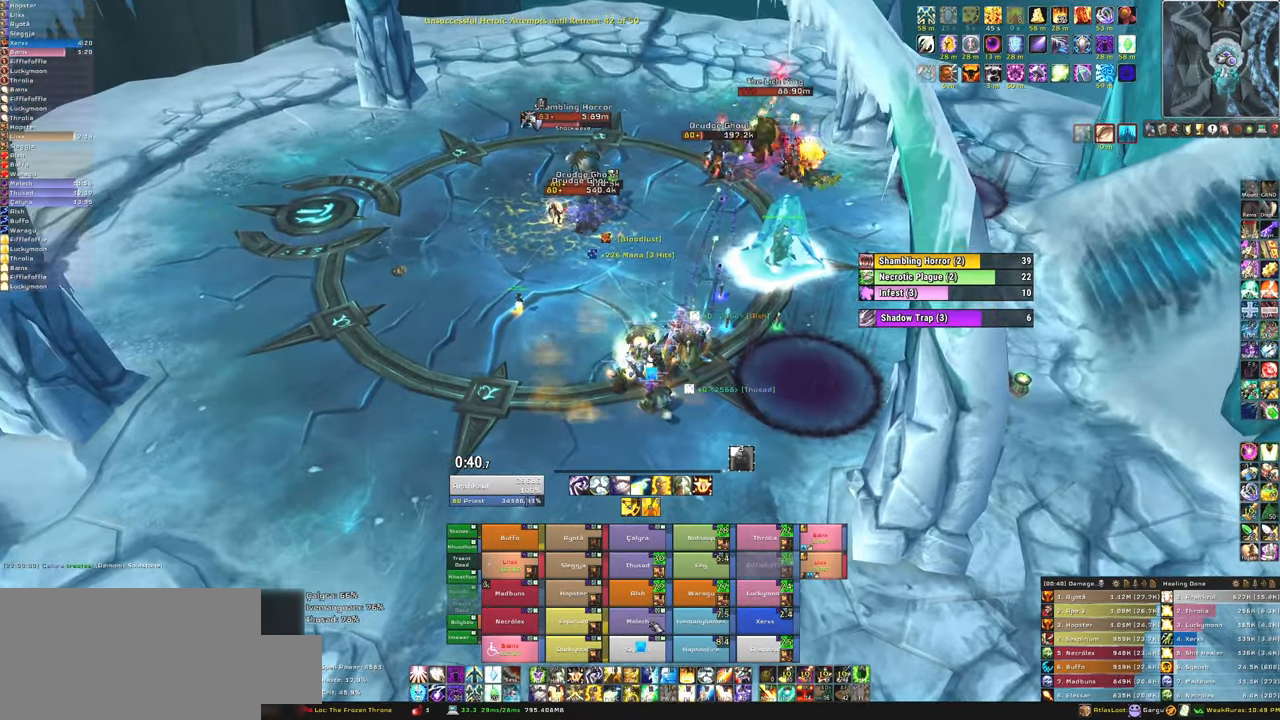
{"keys": ["d"], "mouse": [], "events": [[100, "f", "up"], [434, "d", "down"]]}
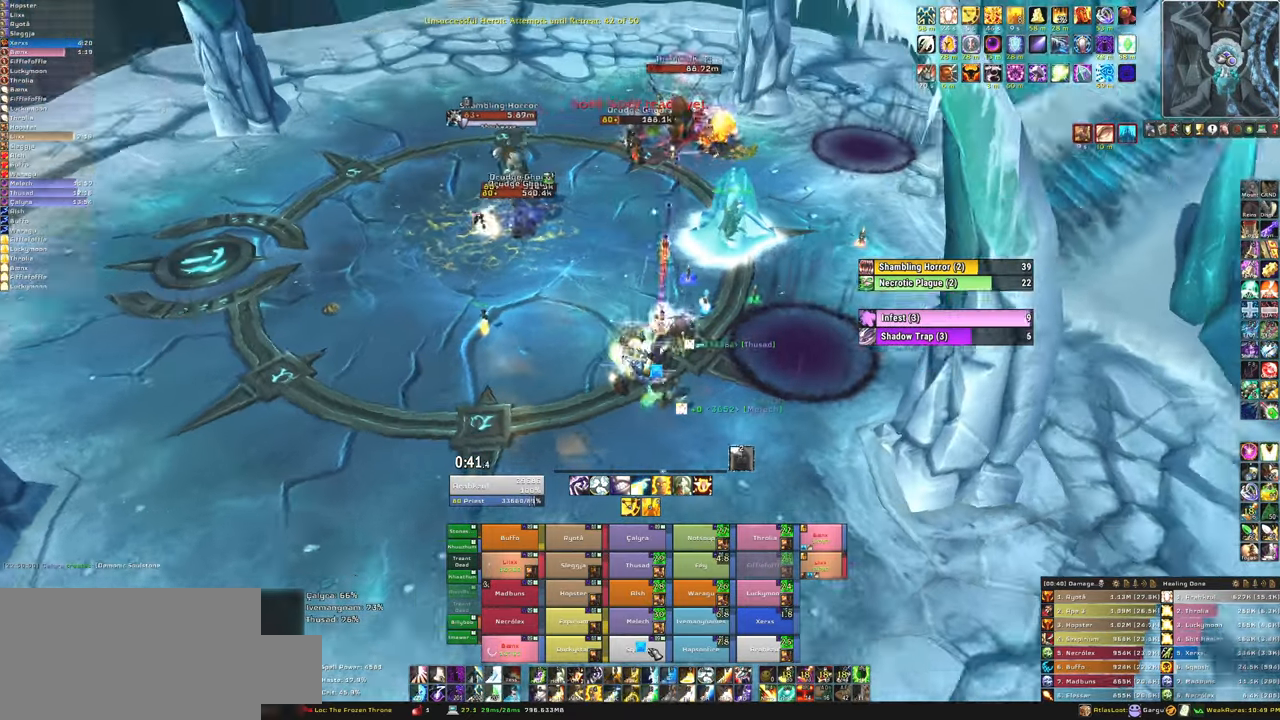
{"keys": [], "mouse": [], "events": [[66, "d", "up"], [167, "f", "down"], [300, "f", "up"]]}